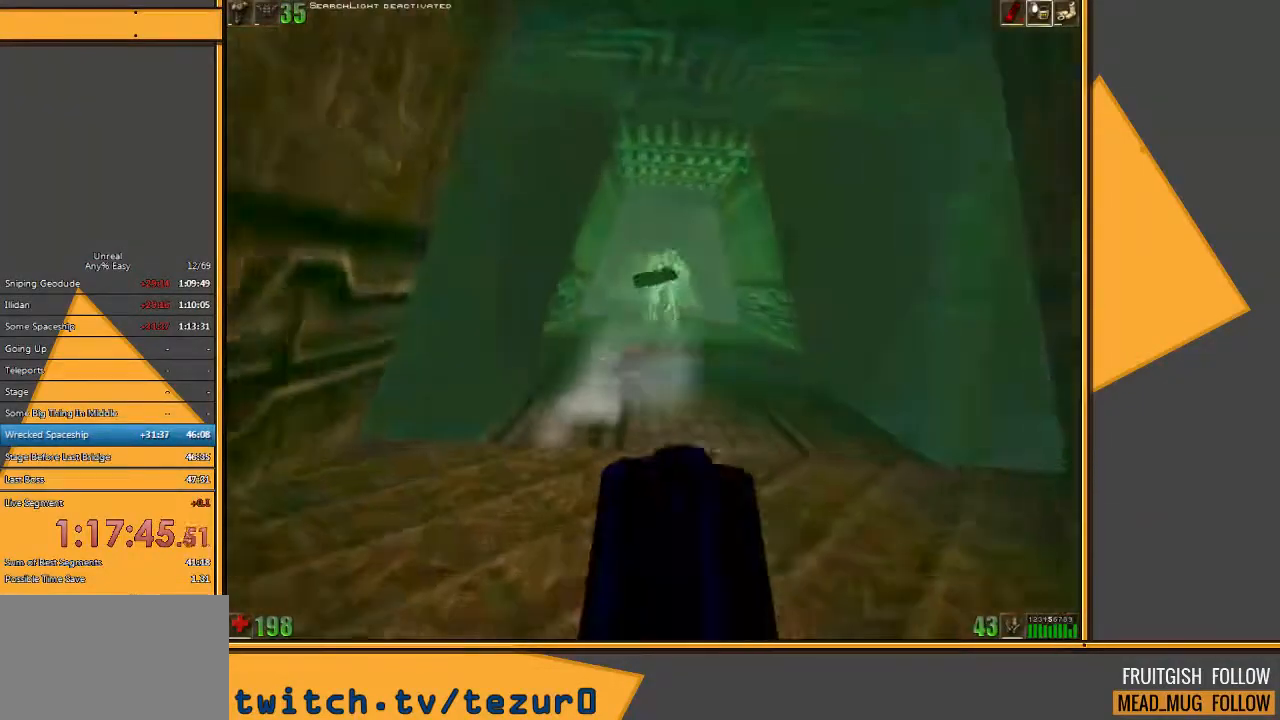
Gameplay with keyboard and mouse; each line is a JSON object with the keys and mouse buttons held at the frame after it. "events" lists presses ("down") and releases ("up") of "1", "2", "3", "4", "5", "a", "alt", "c", "ctrl", "d", "e", "f", "q", "r", "s", "shift", "space", "tab", "v", "w", "x", "z", "mouse_left" and "mouse_right" between this image and that frame as [ms after this image, input, new state], when the widget could be followed in between. "mouse_left", "mouse_right" = the "left", "right" buttons of the "mouse" list. No other keys are recorded. Mouse movement is not recorded.
{"keys": ["w"], "mouse": [], "events": [[183, "d", "down"], [217, "d", "up"]]}
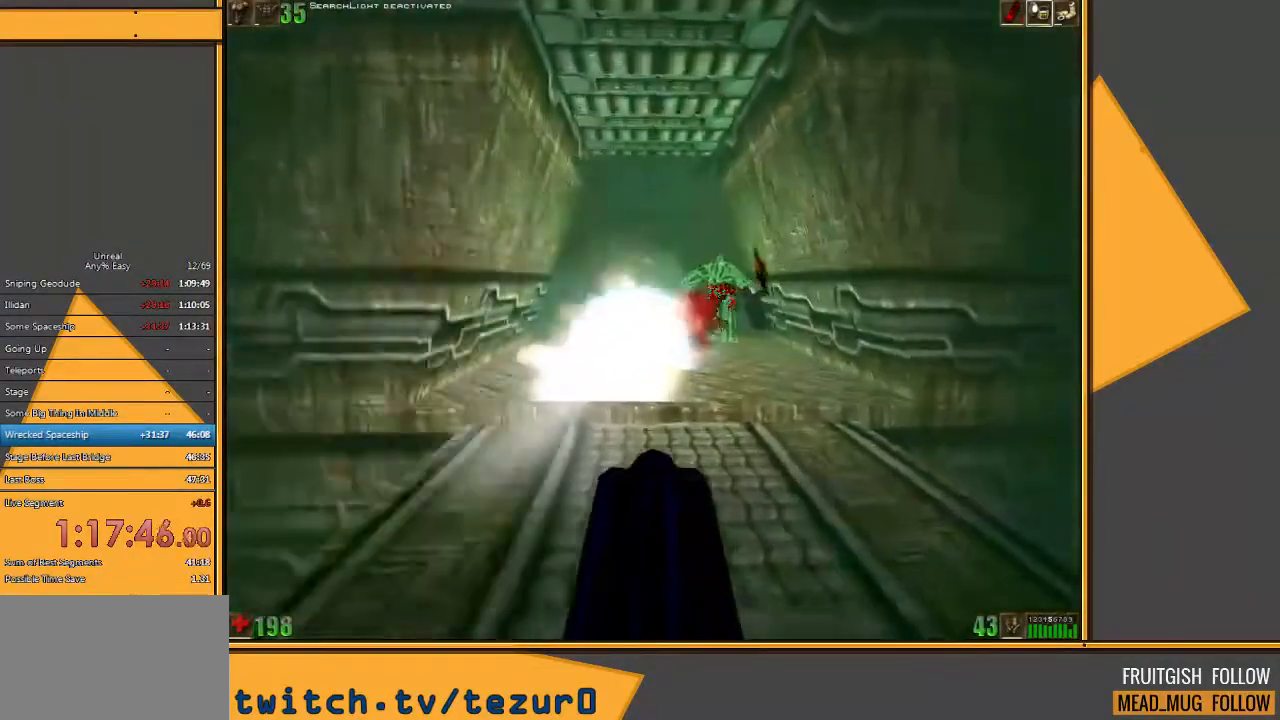
{"keys": ["a", "w"], "mouse": [], "events": [[267, "a", "down"]]}
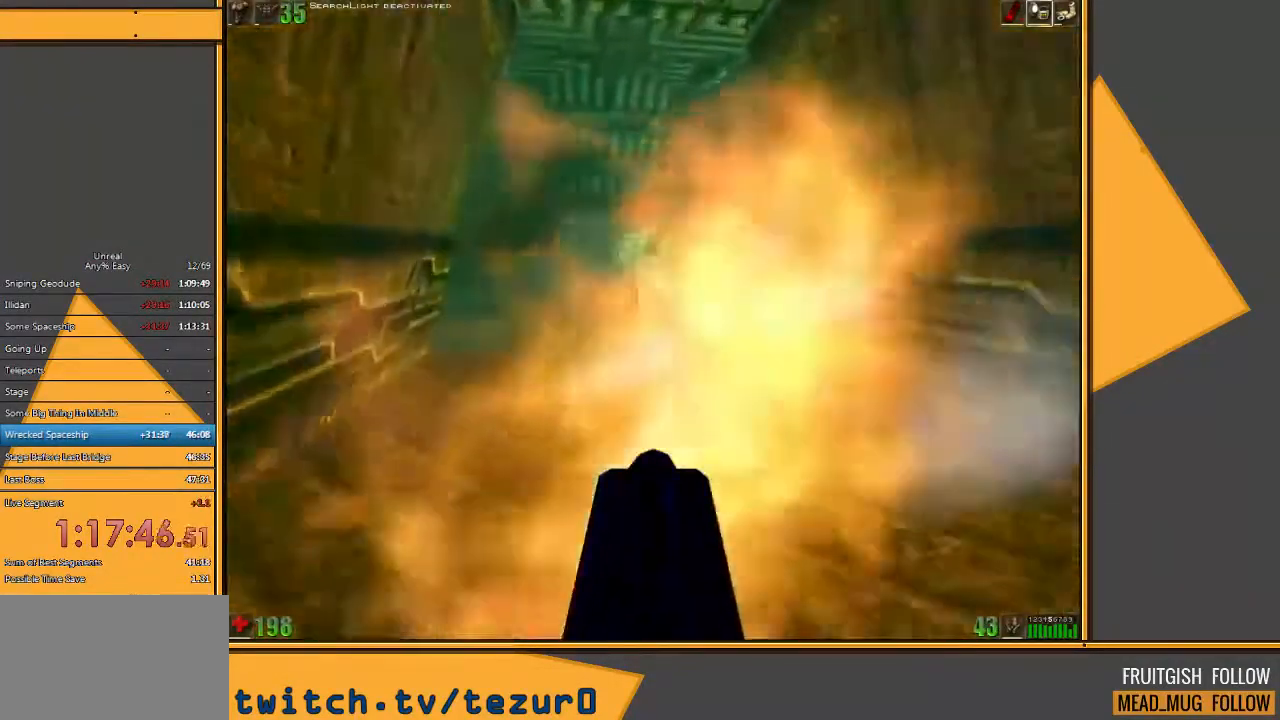
{"keys": ["d"], "mouse": ["left"], "events": [[33, "a", "up"], [400, "mouse_left", "down"], [500, "d", "down"], [500, "w", "up"]]}
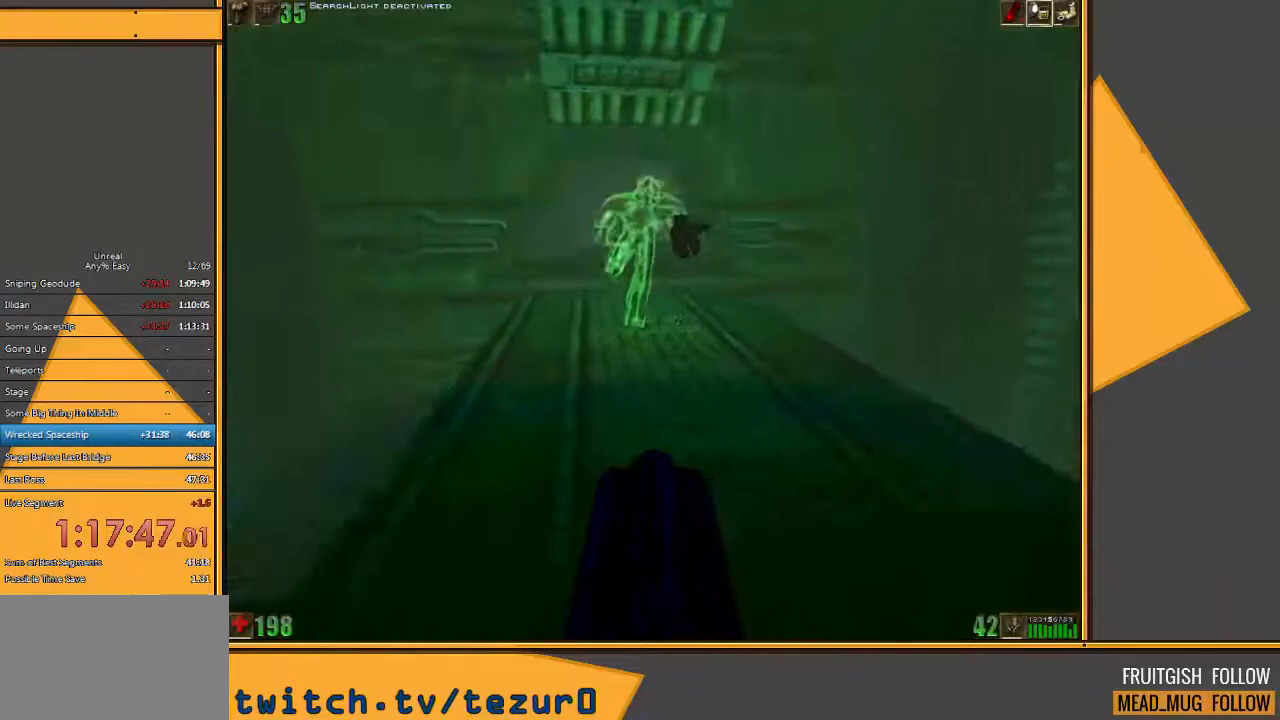
{"keys": ["a"], "mouse": [], "events": [[83, "mouse_left", "up"], [350, "a", "down"], [350, "d", "up"]]}
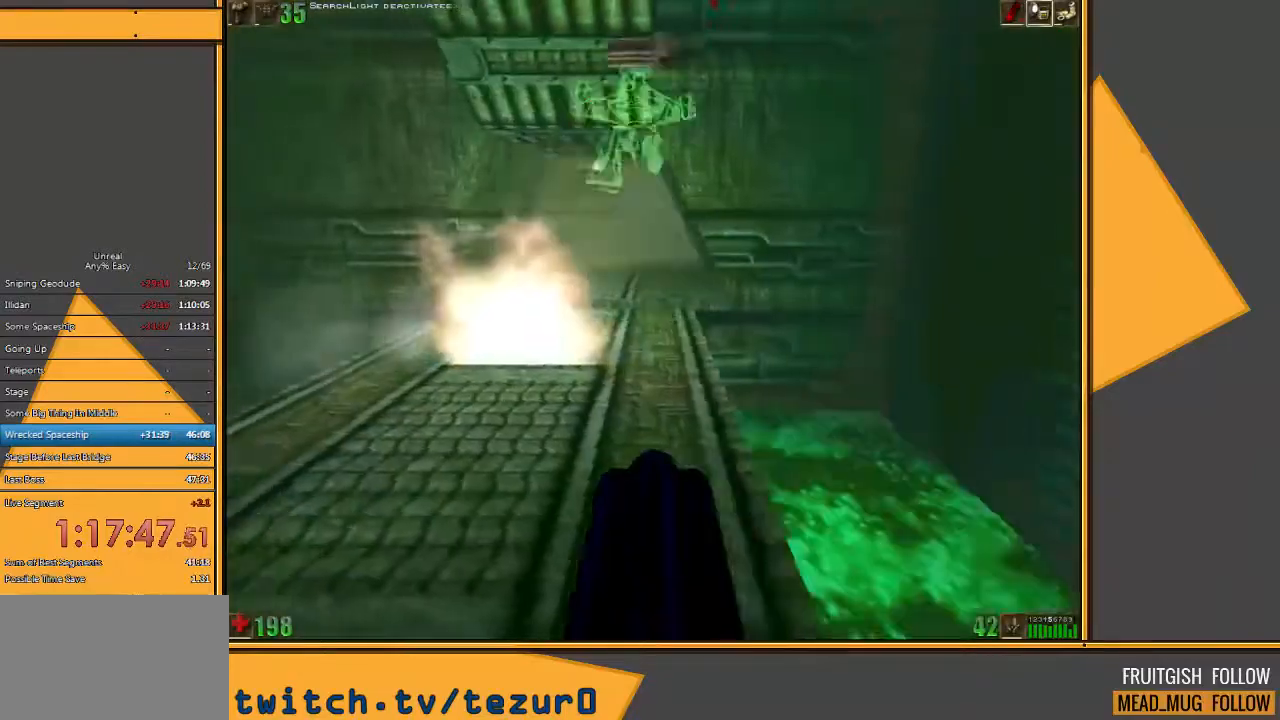
{"keys": ["w"], "mouse": [], "events": [[50, "w", "down"], [117, "a", "up"]]}
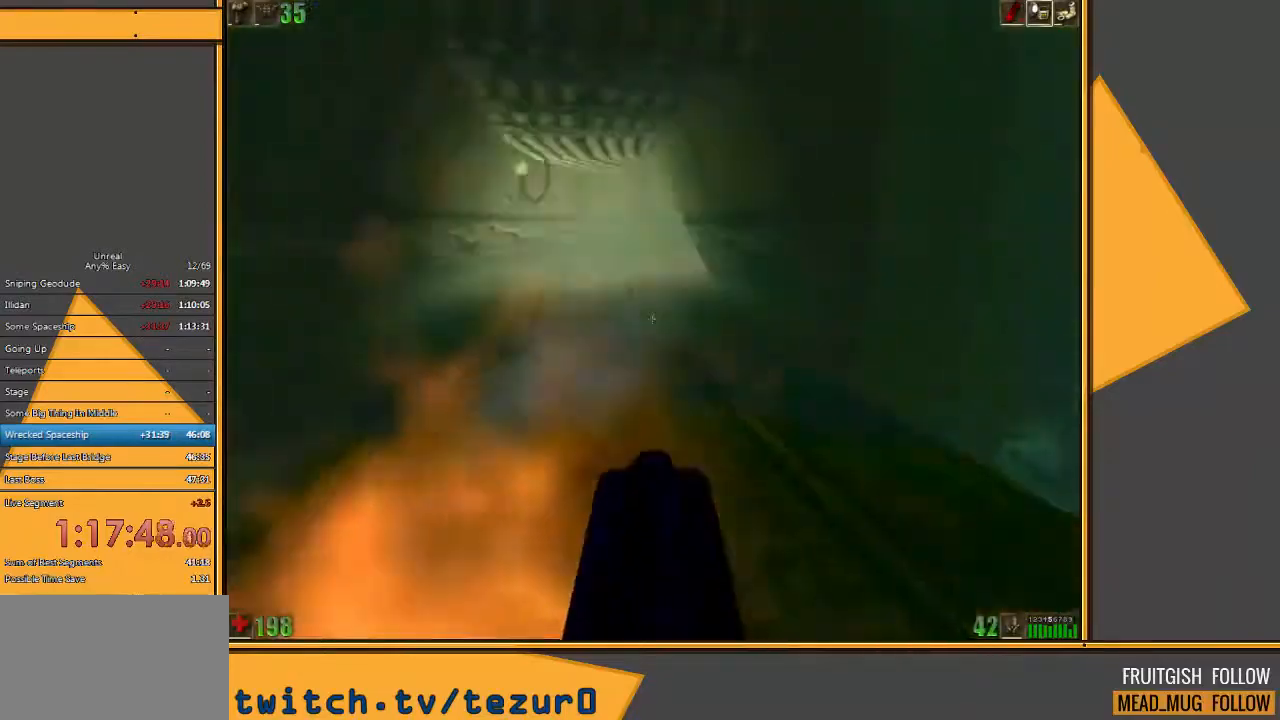
{"keys": ["w"], "mouse": [], "events": []}
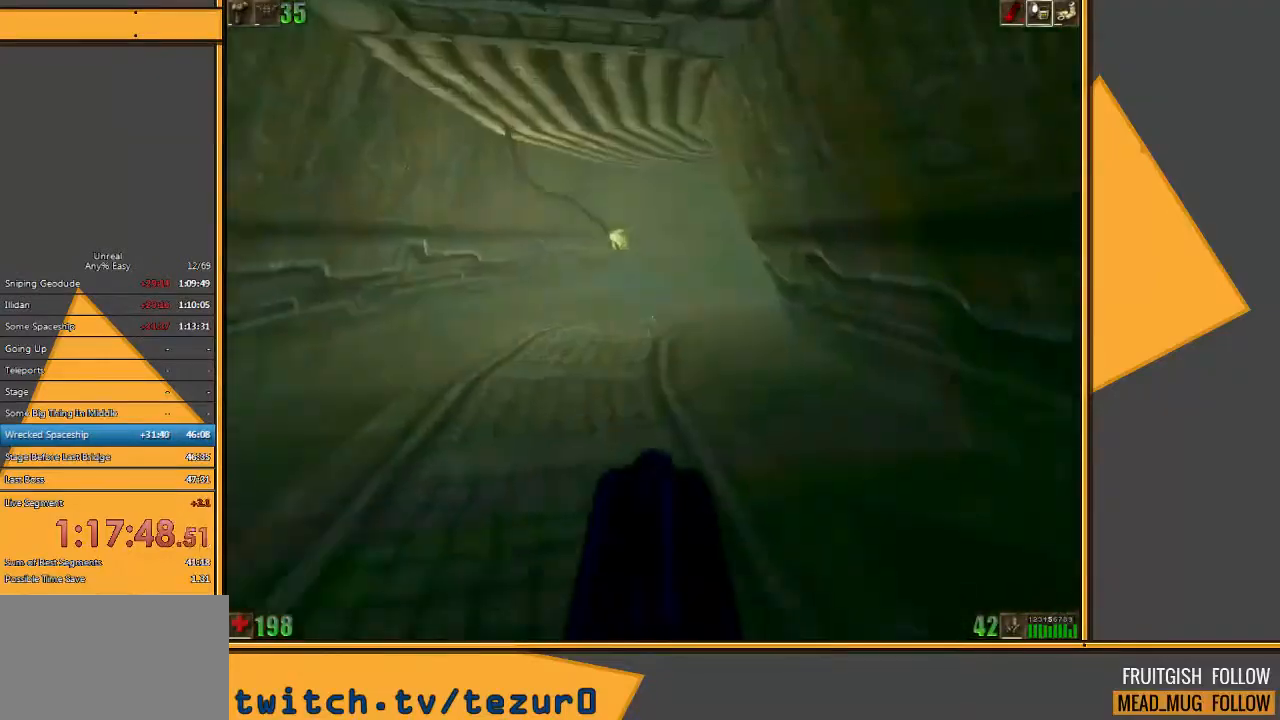
{"keys": ["w"], "mouse": [], "events": [[233, "e", "down"], [350, "e", "up"]]}
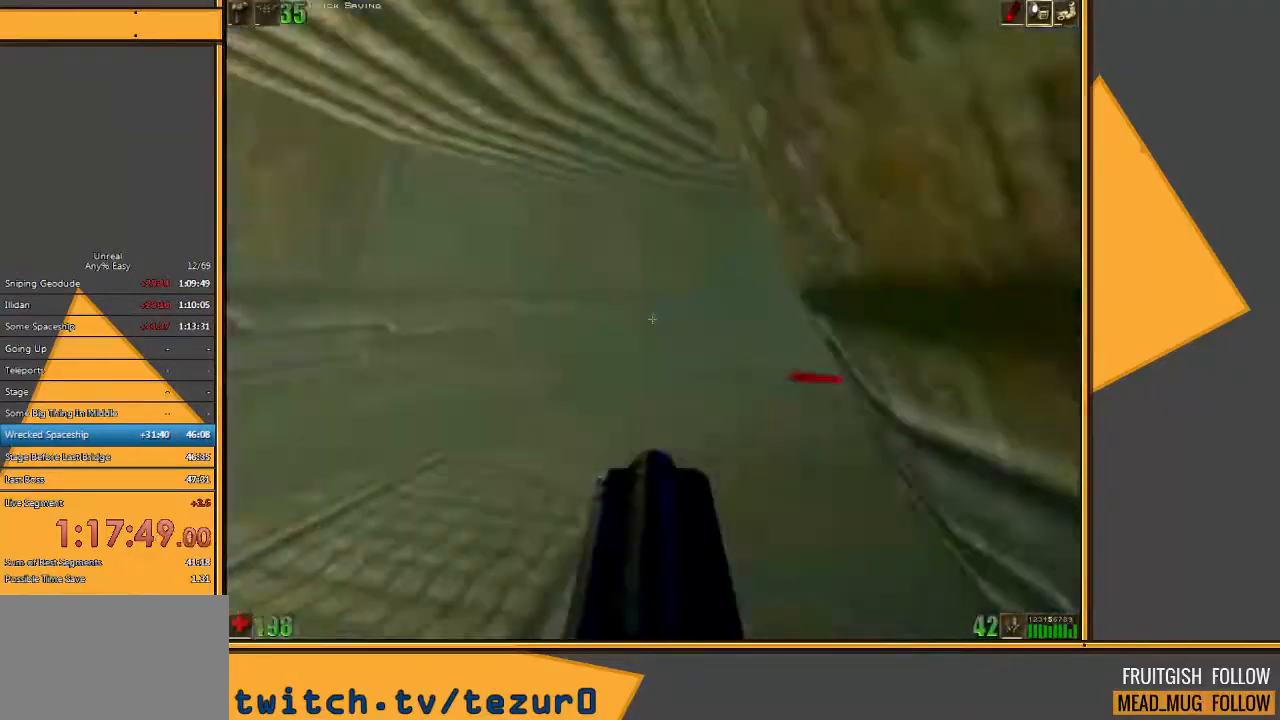
{"keys": ["w"], "mouse": [], "events": []}
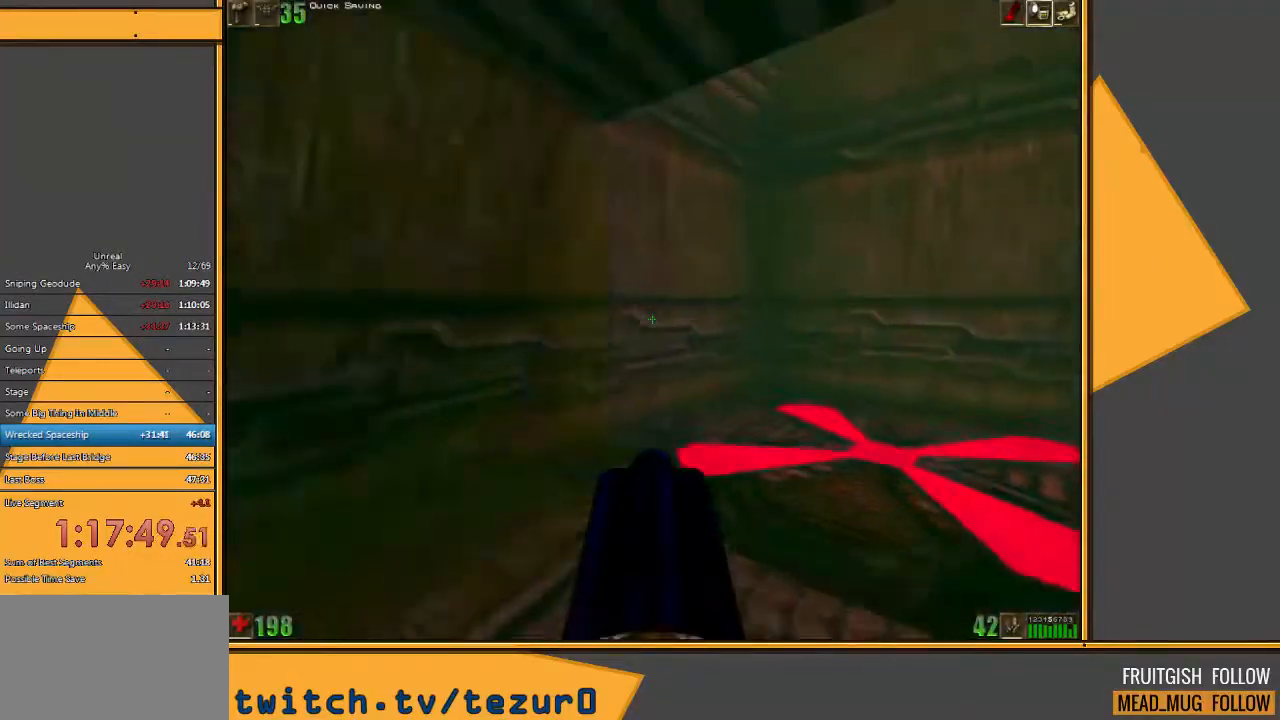
{"keys": ["w"], "mouse": [], "events": [[217, "d", "down"], [433, "d", "up"]]}
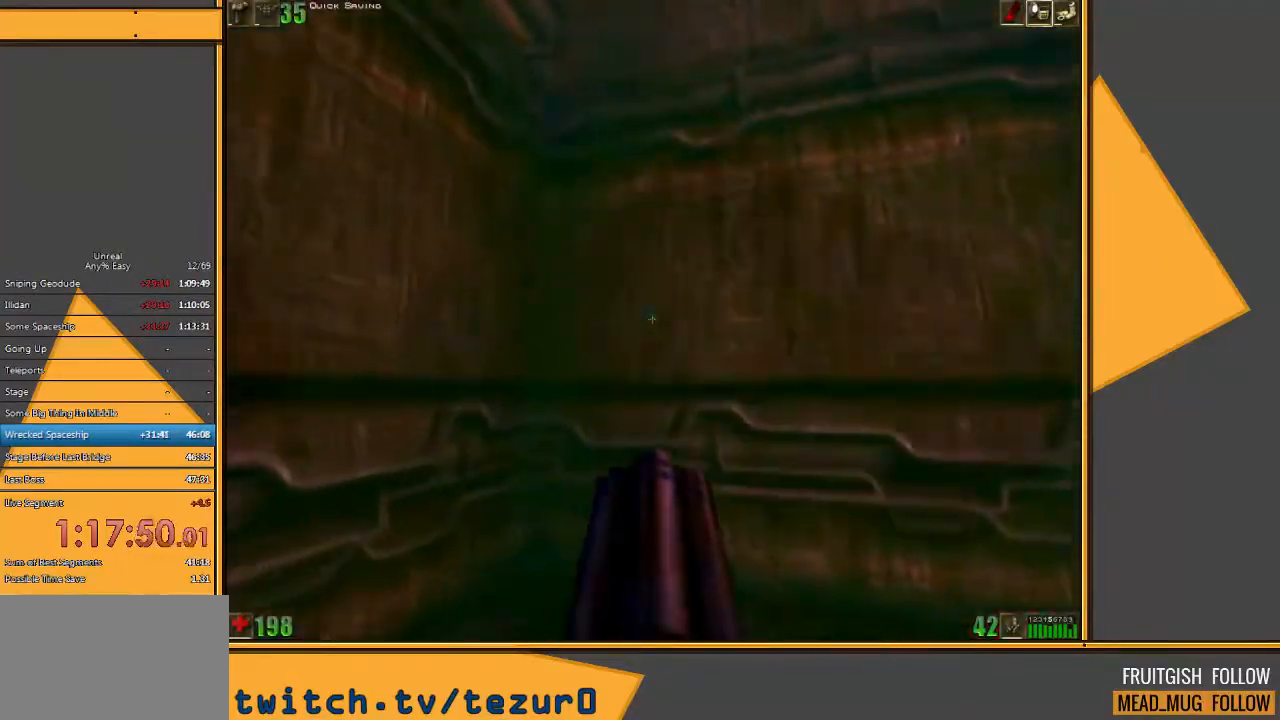
{"keys": [], "mouse": [], "events": [[67, "4", "down"], [100, "w", "up"], [167, "4", "up"], [400, "s", "down"], [500, "s", "up"]]}
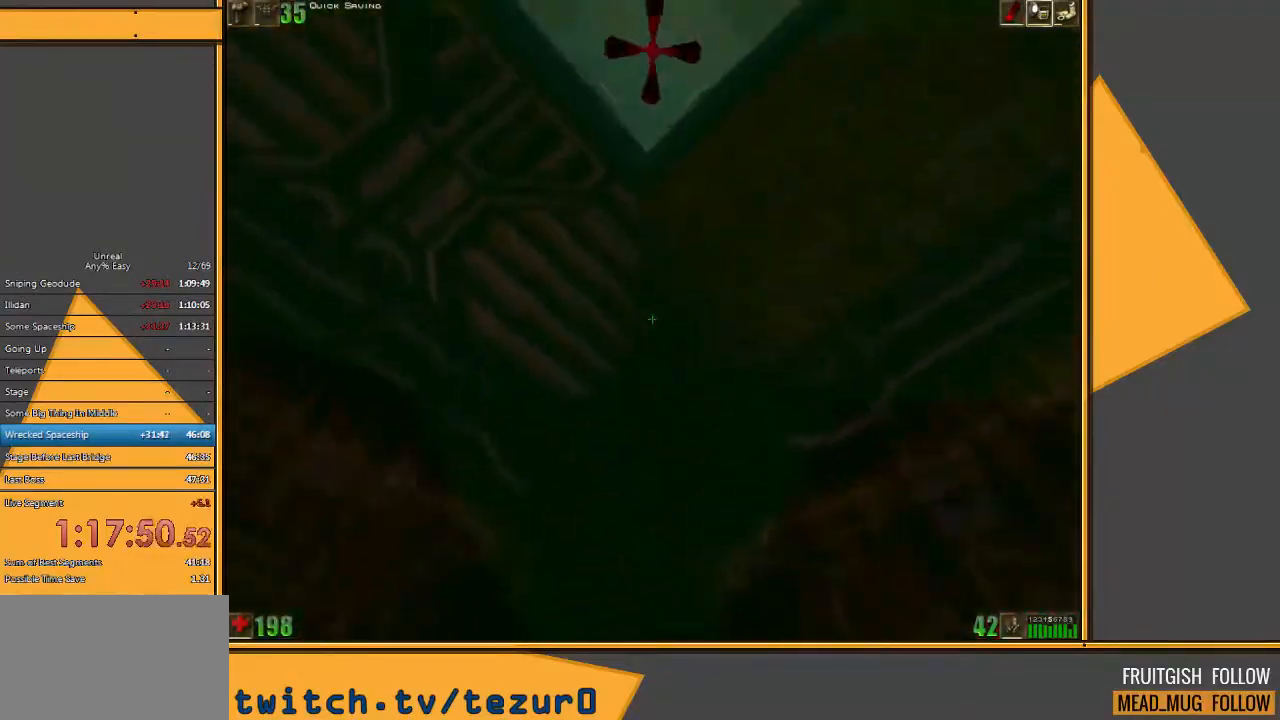
{"keys": [], "mouse": [], "events": []}
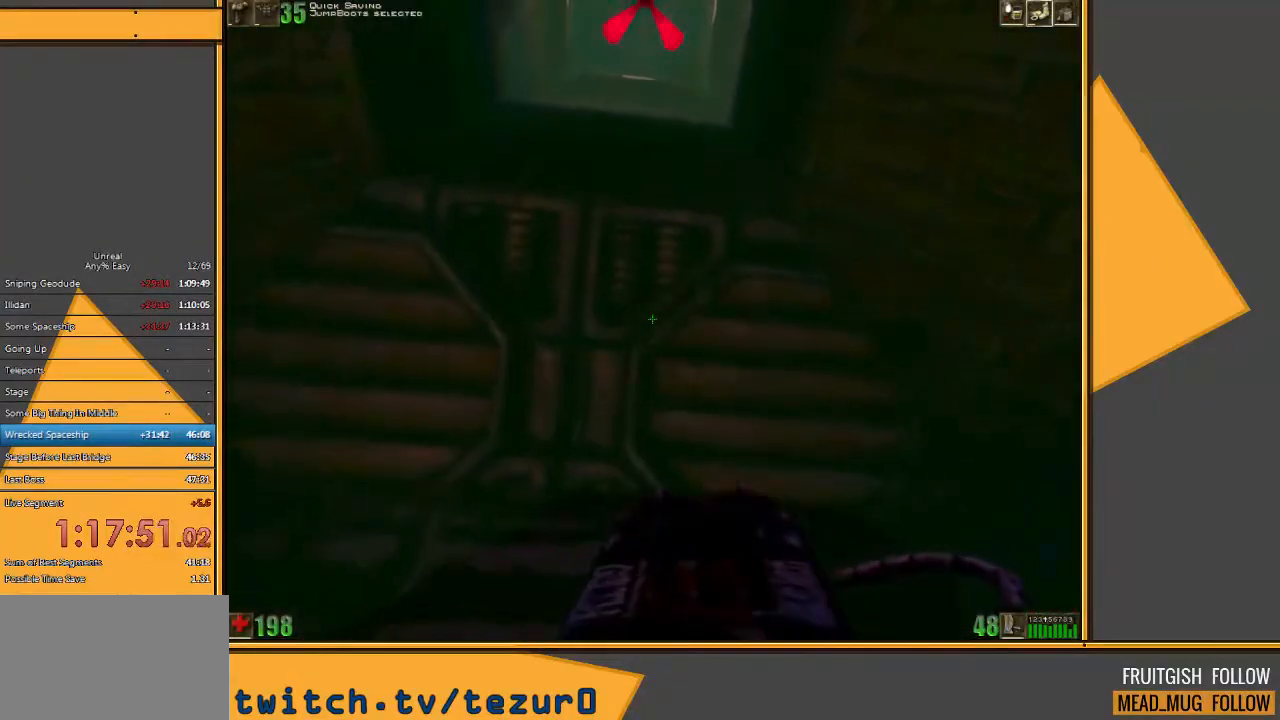
{"keys": [], "mouse": [], "events": []}
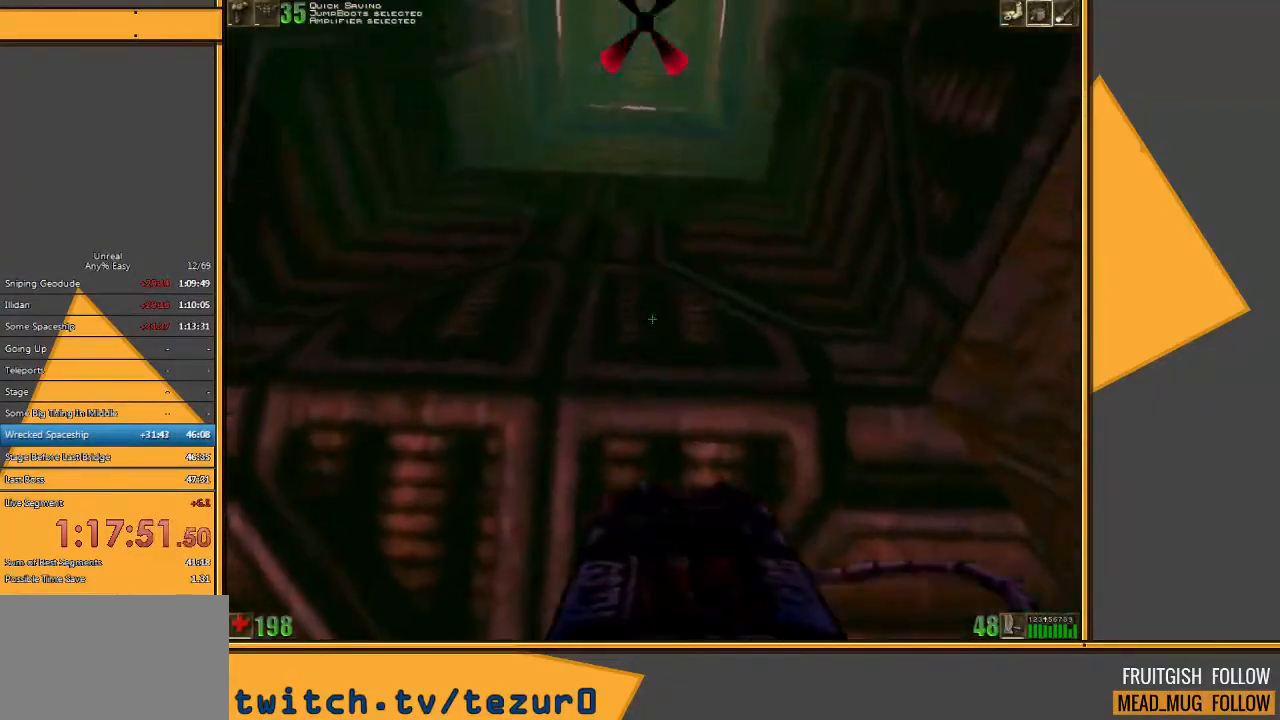
{"keys": [], "mouse": [], "events": []}
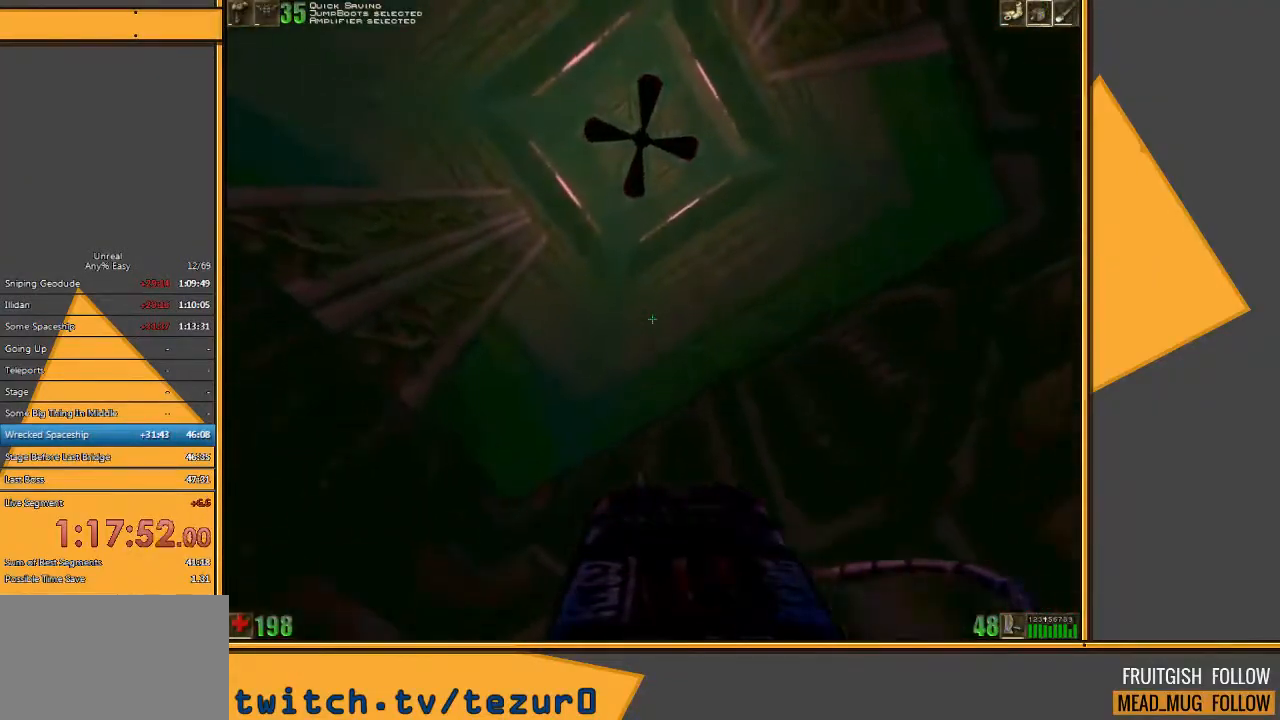
{"keys": [], "mouse": [], "events": []}
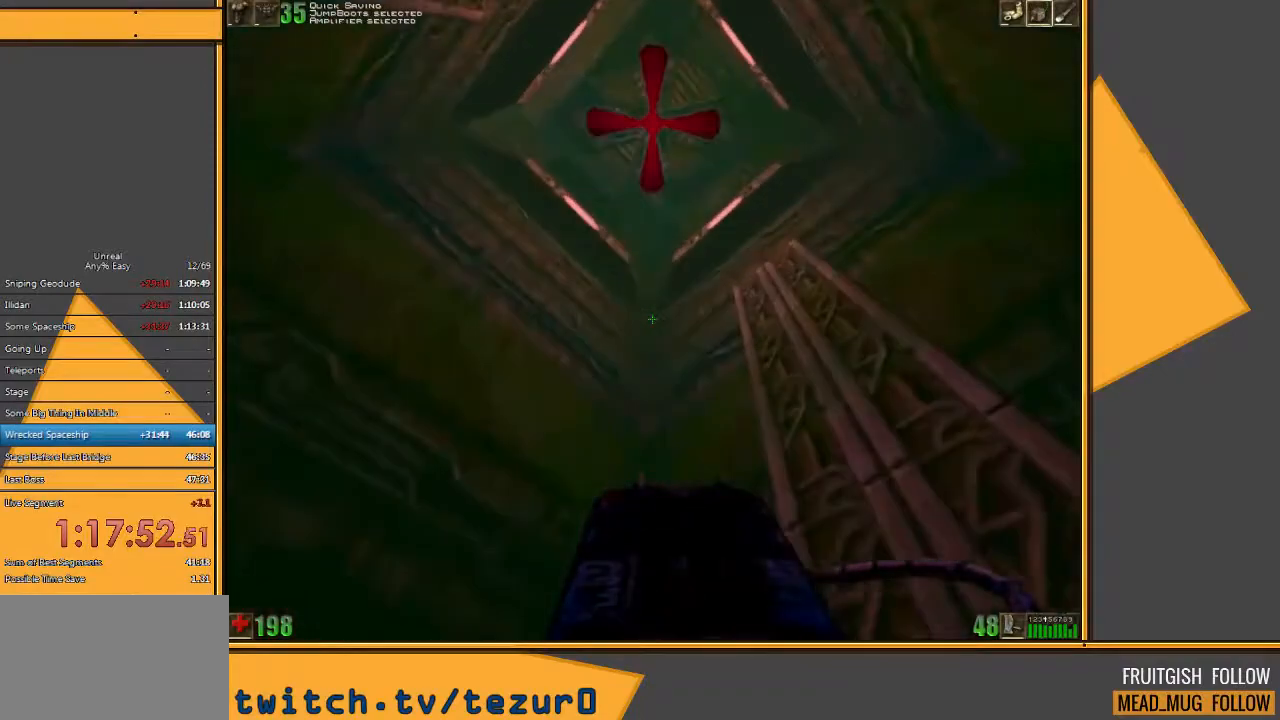
{"keys": [], "mouse": [], "events": []}
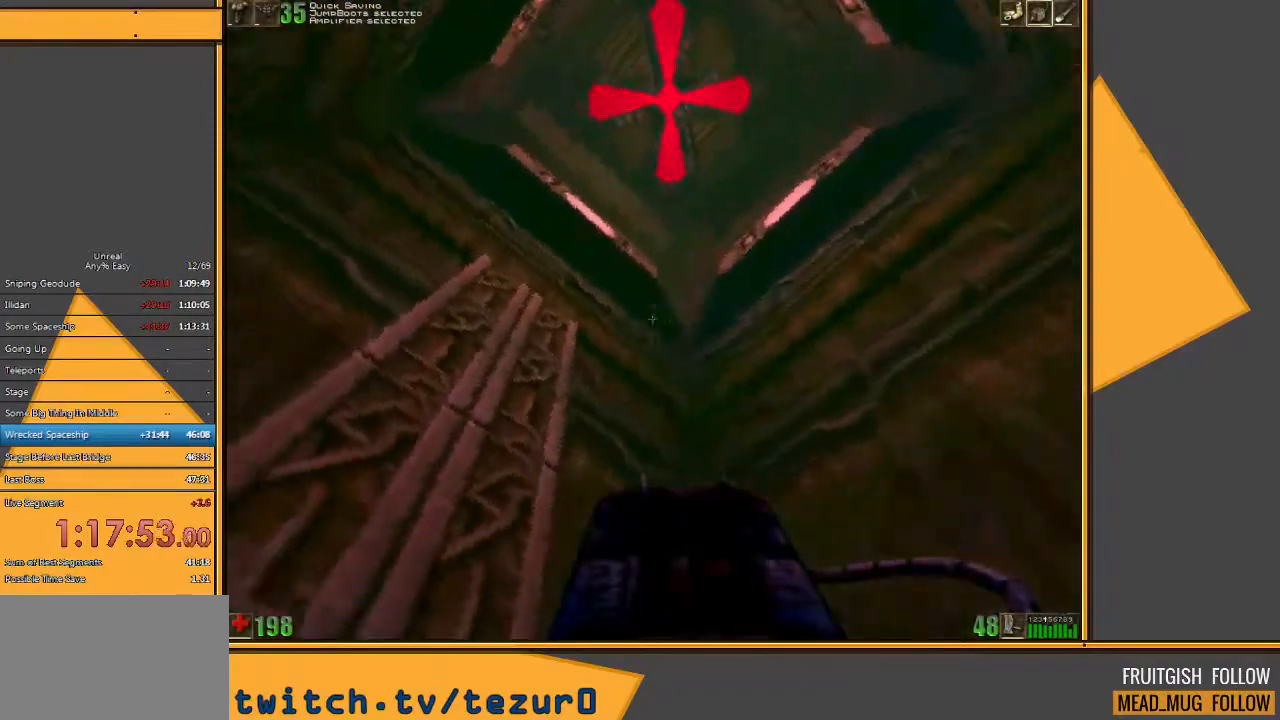
{"keys": [], "mouse": [], "events": []}
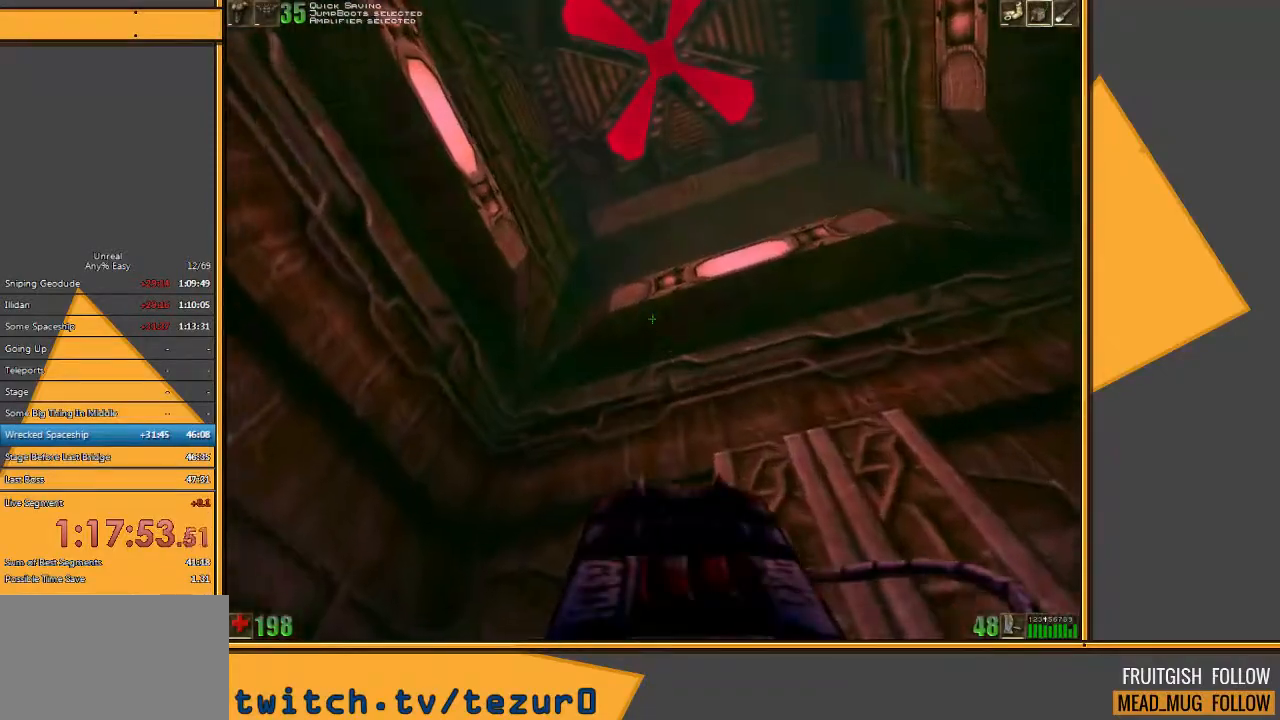
{"keys": [], "mouse": [], "events": []}
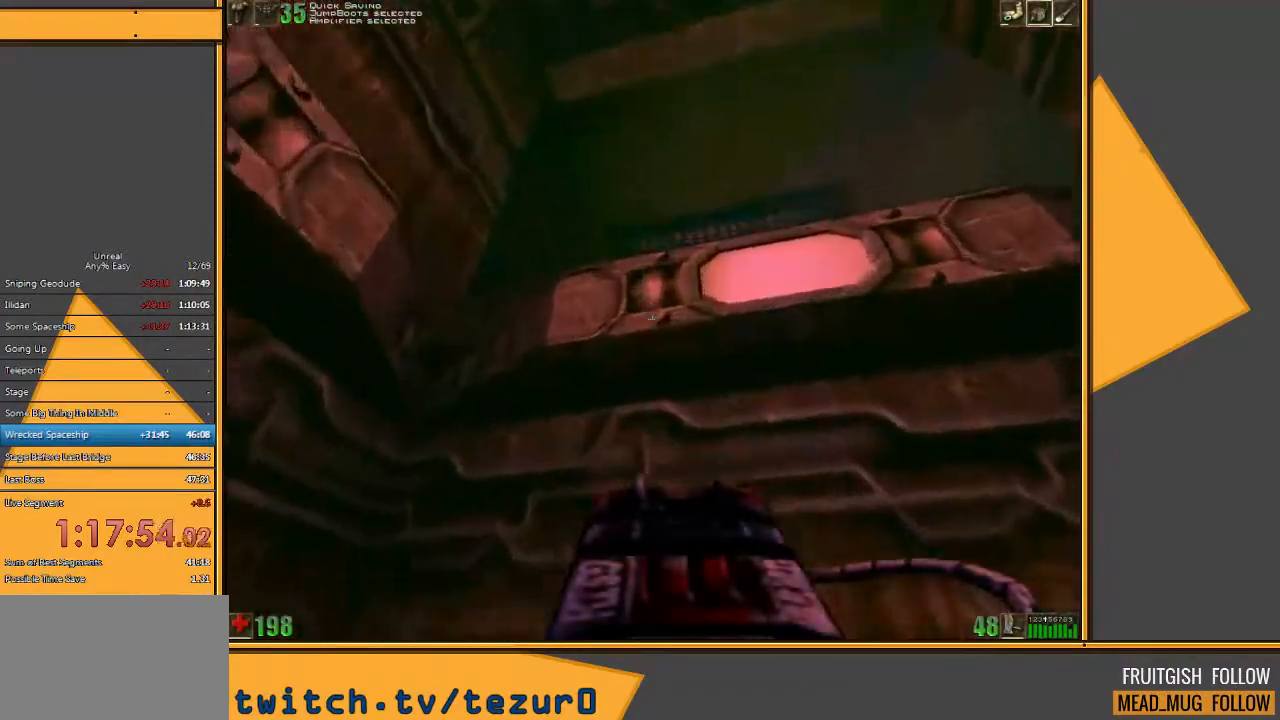
{"keys": [], "mouse": [], "events": [[233, "e", "down"], [333, "e", "up"]]}
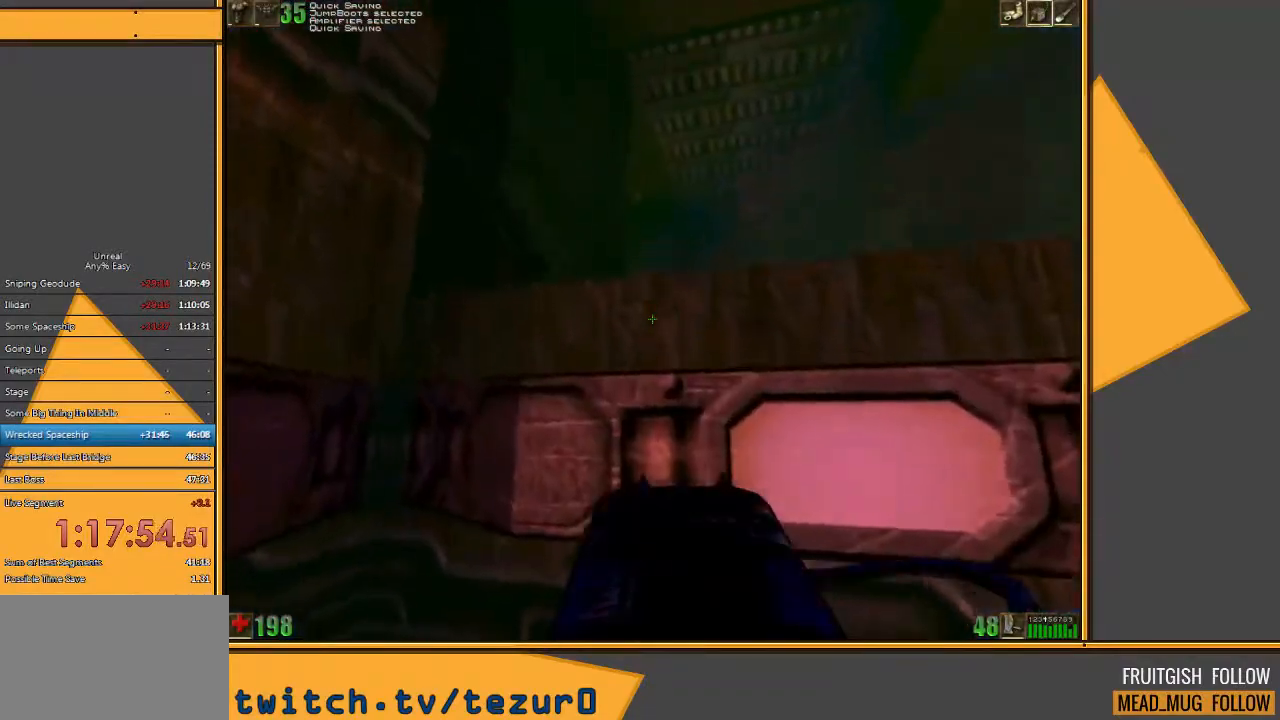
{"keys": [], "mouse": [], "events": []}
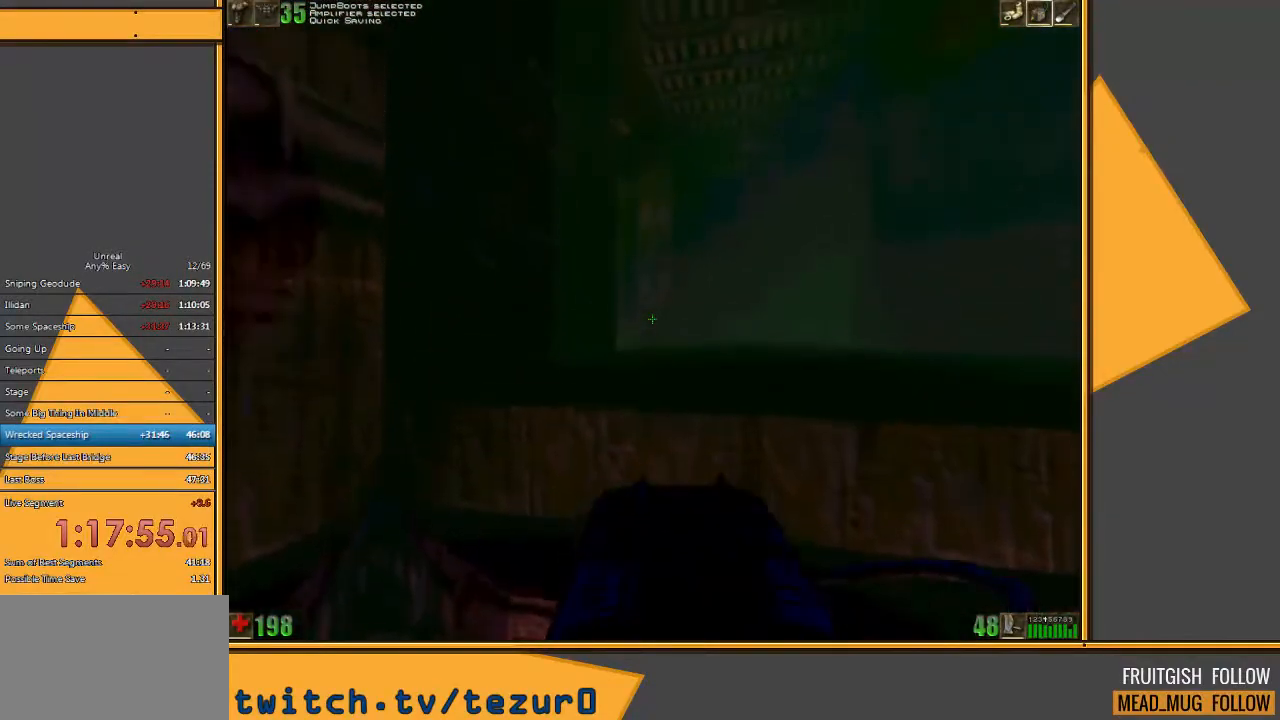
{"keys": [], "mouse": [], "events": []}
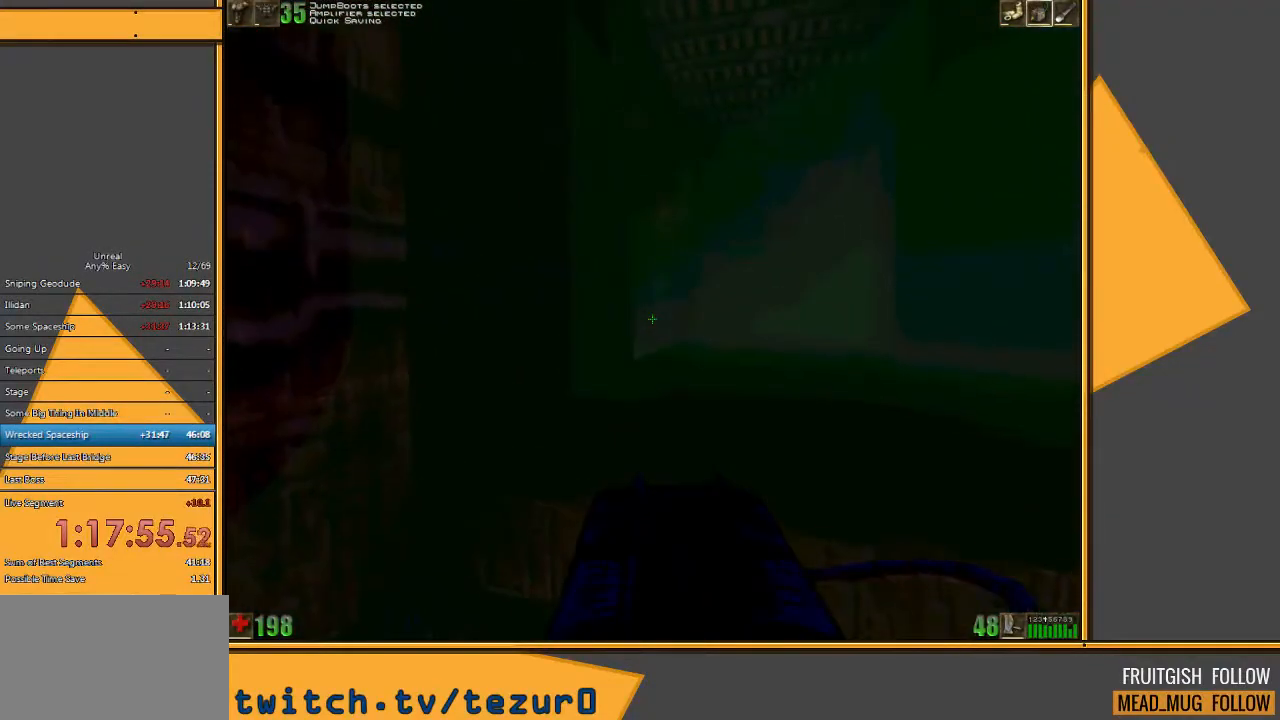
{"keys": [], "mouse": [], "events": []}
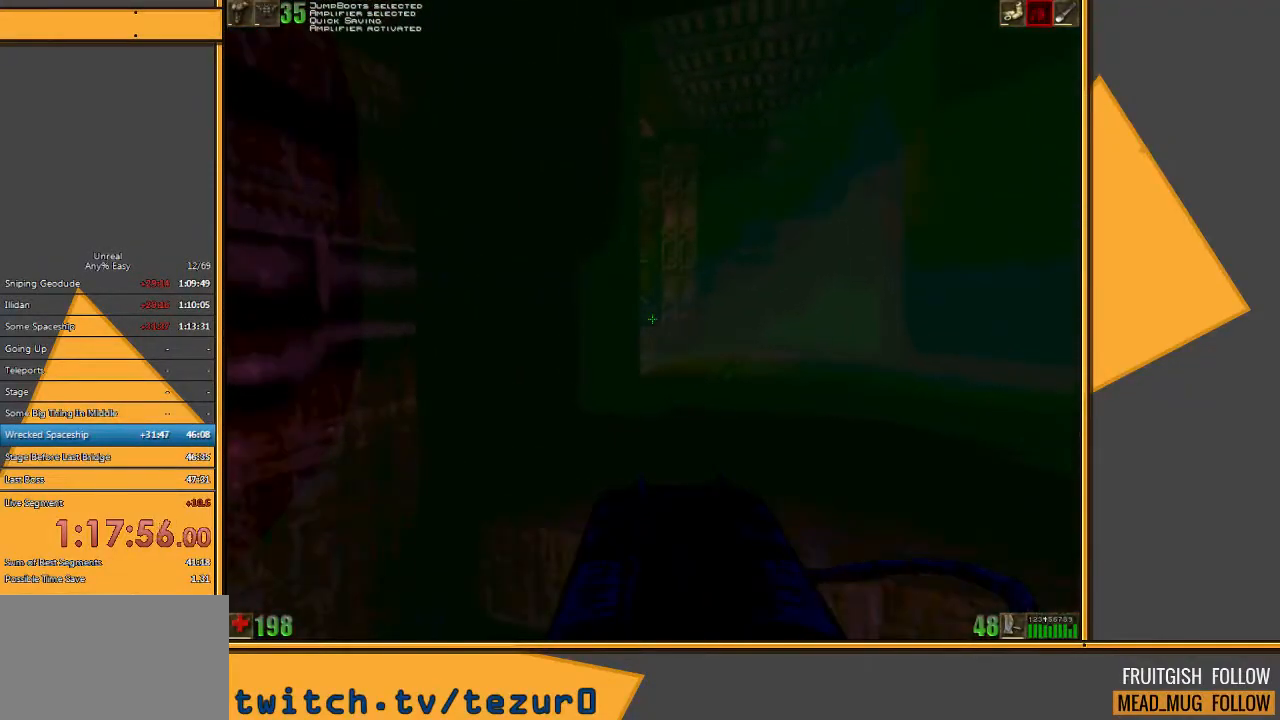
{"keys": [], "mouse": [], "events": [[300, "mouse_right", "down"], [467, "mouse_right", "up"]]}
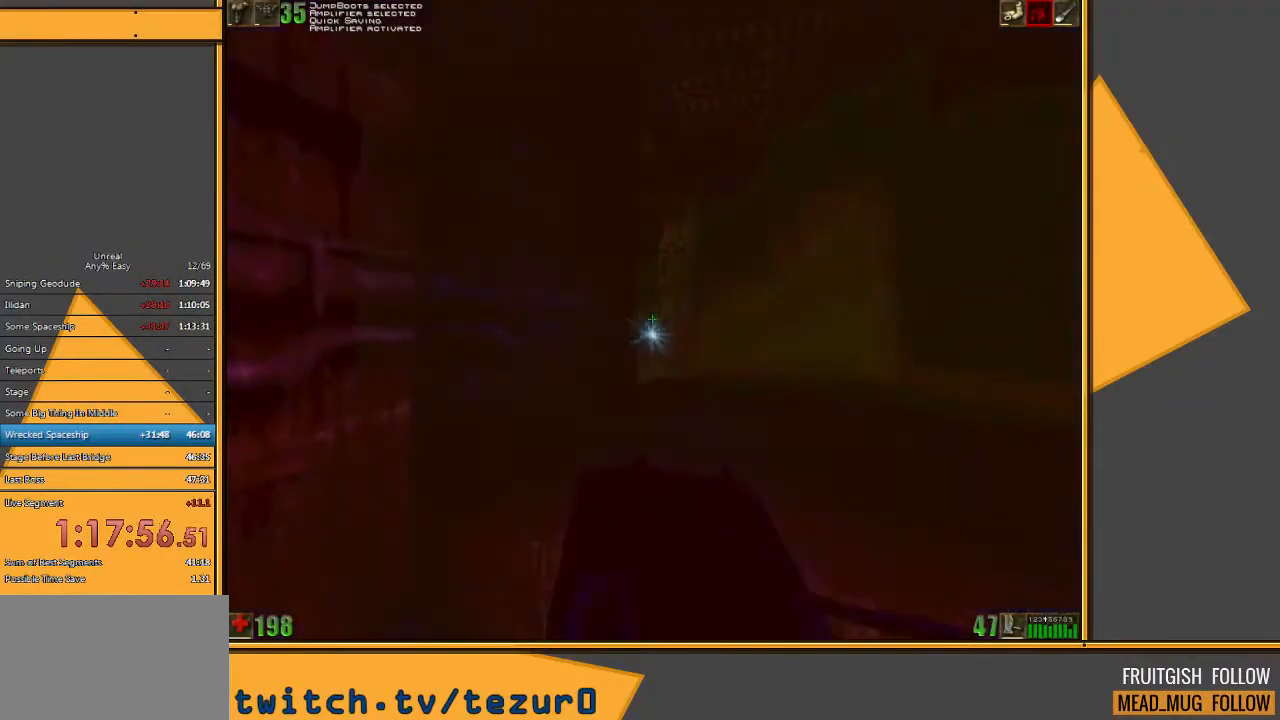
{"keys": [], "mouse": ["left"], "events": [[333, "mouse_left", "down"]]}
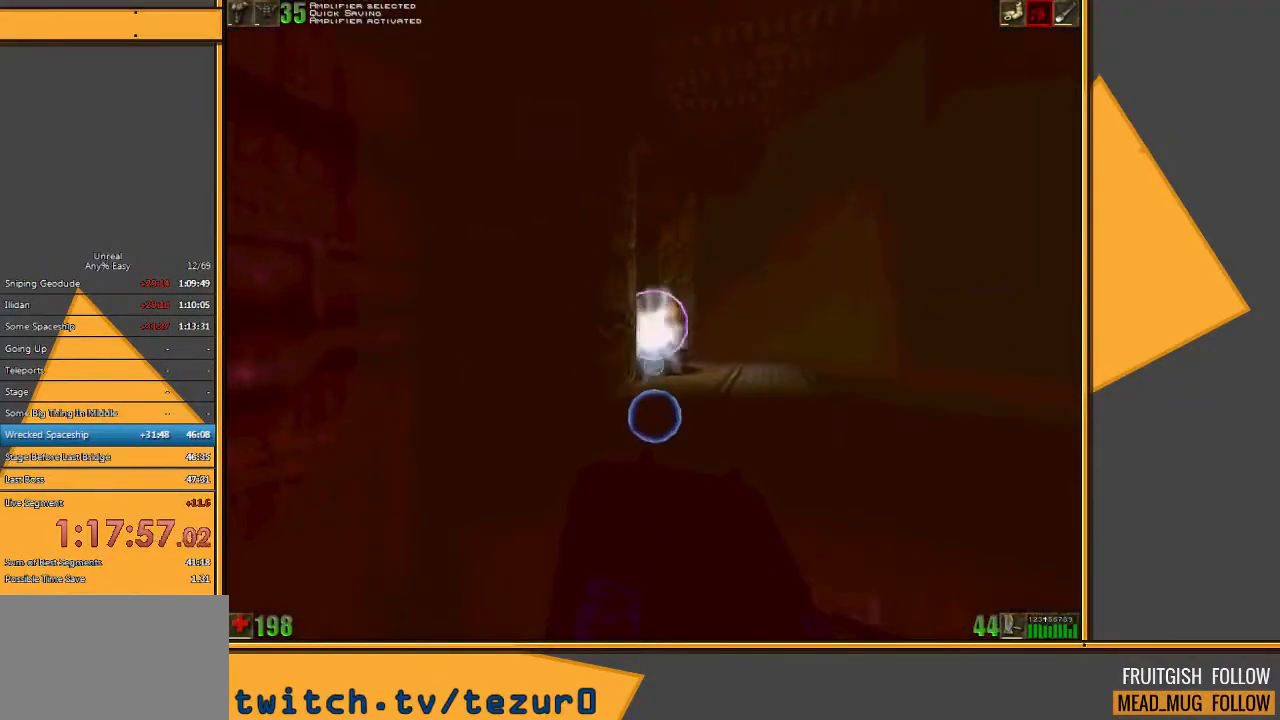
{"keys": [], "mouse": ["right"], "events": [[83, "mouse_left", "up"], [350, "mouse_right", "down"]]}
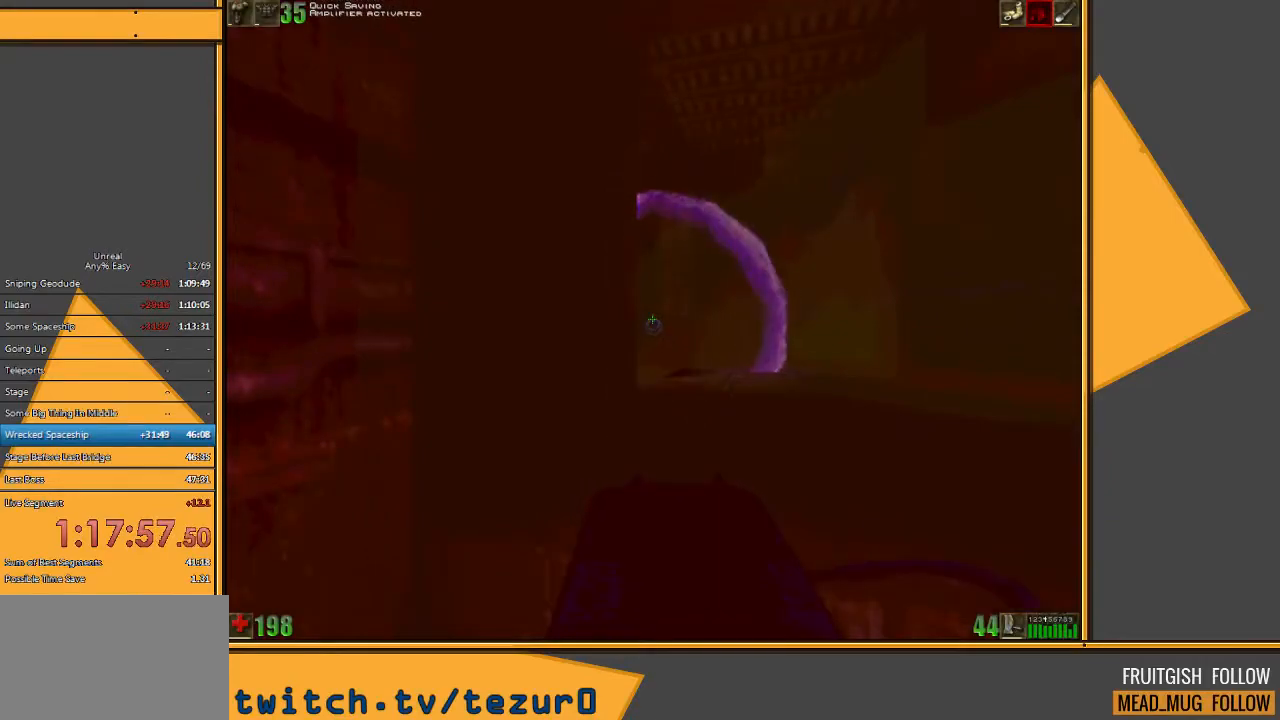
{"keys": [], "mouse": [], "events": [[150, "mouse_right", "up"]]}
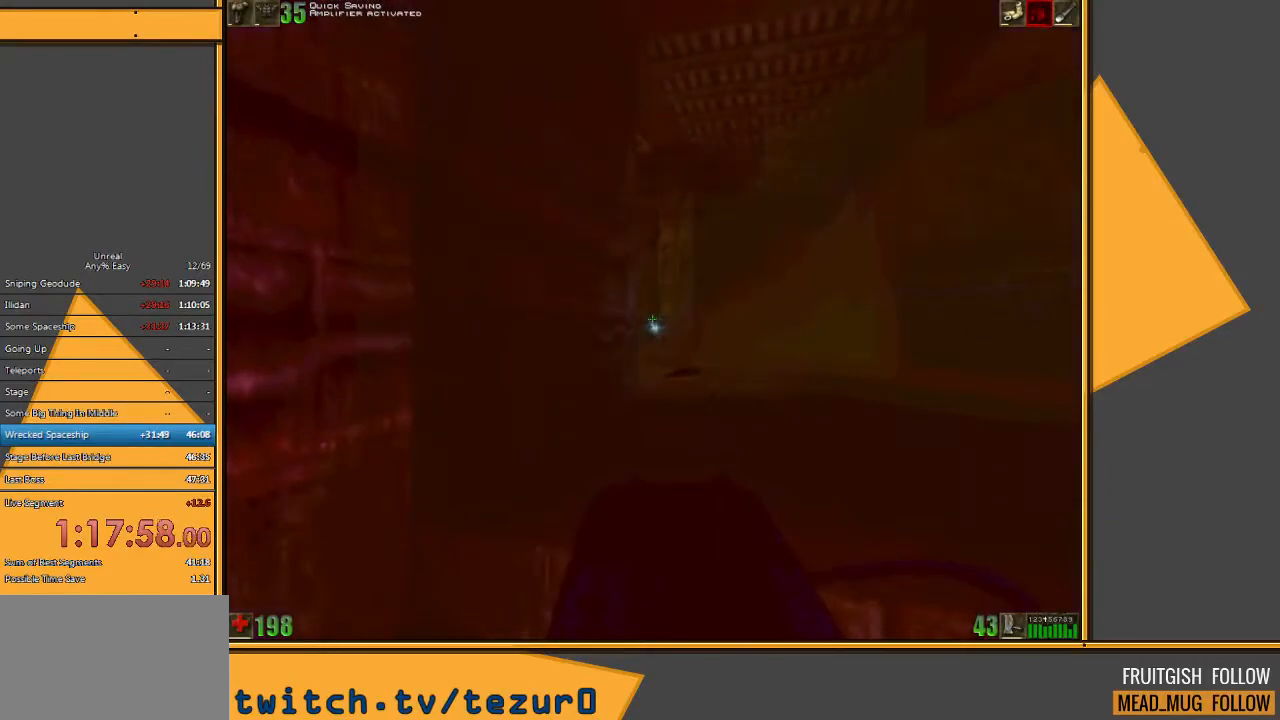
{"keys": ["w"], "mouse": [], "events": [[50, "mouse_left", "down"], [250, "mouse_left", "up"], [417, "w", "down"]]}
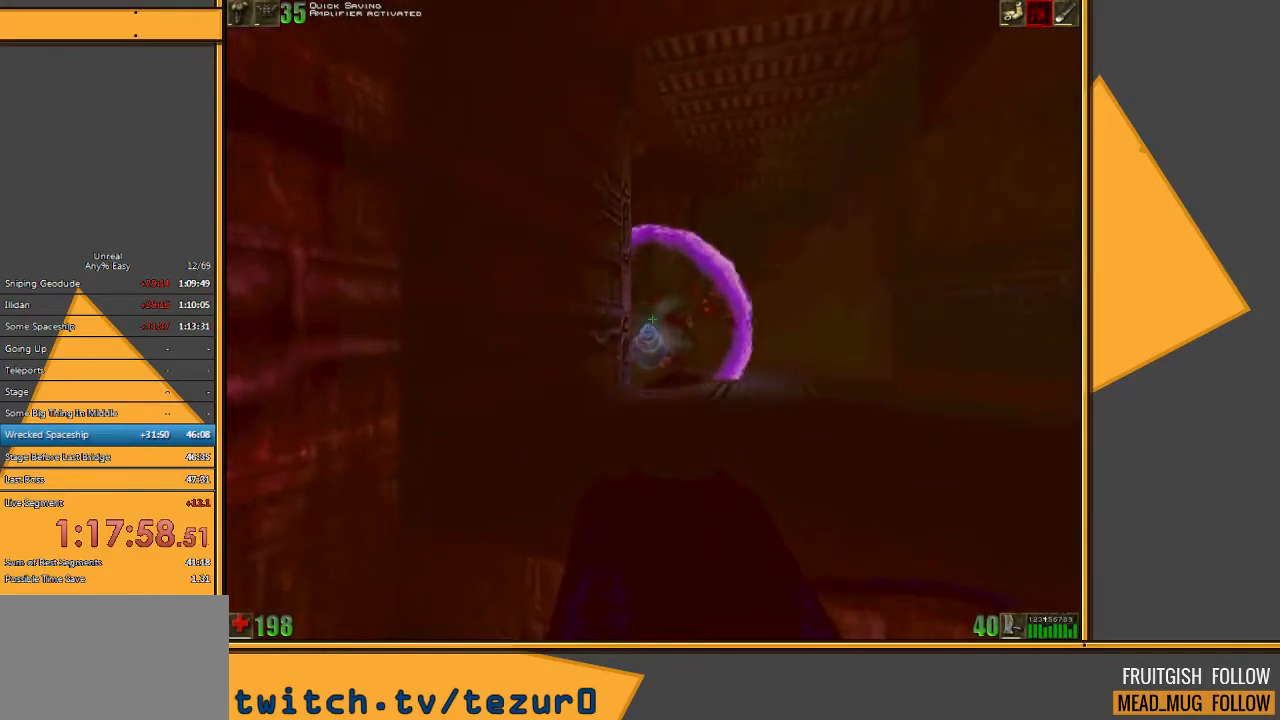
{"keys": ["w"], "mouse": [], "events": [[167, "d", "down"], [467, "d", "up"]]}